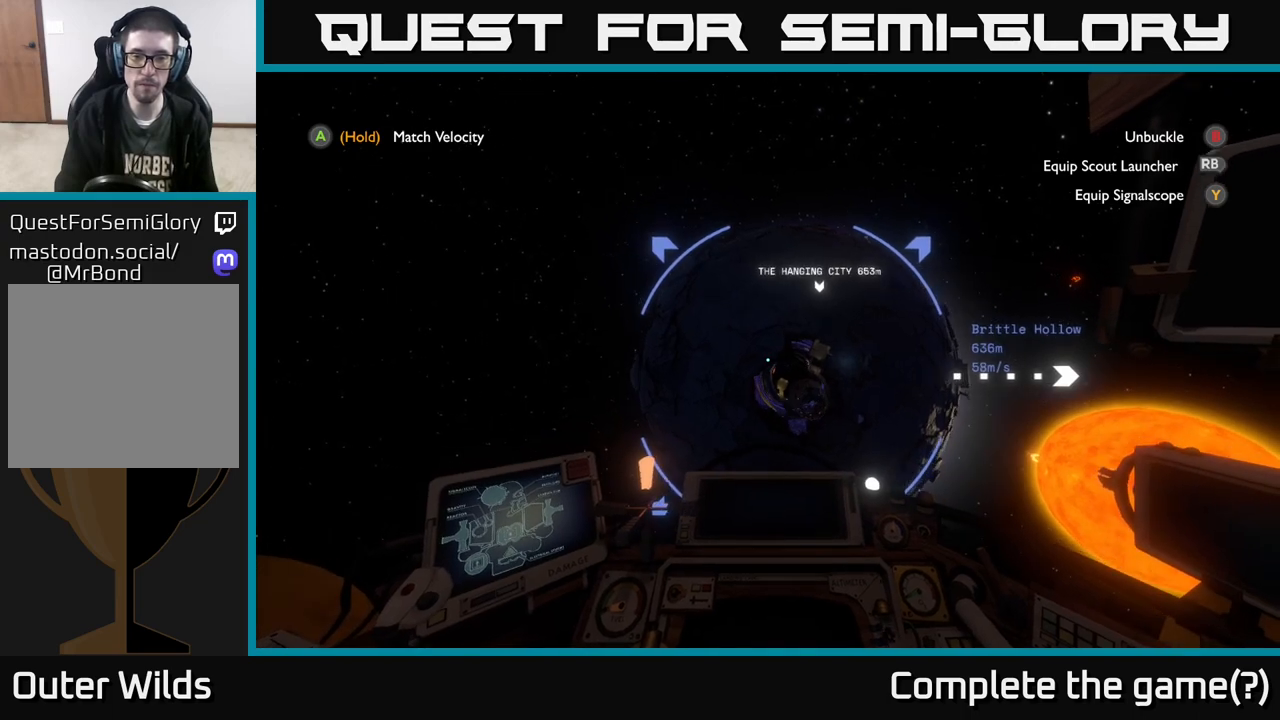
Gameplay with a controller (Xbox layout); each line is a JSON object with the inputs held at the frame after it. "events" lists button and stick changes between this image and that frame as [ms after this image, input, new state], when the widget could be followed in between.
{"buttons": ["L2"], "left_stick": "center", "right_stick": "center", "events": []}
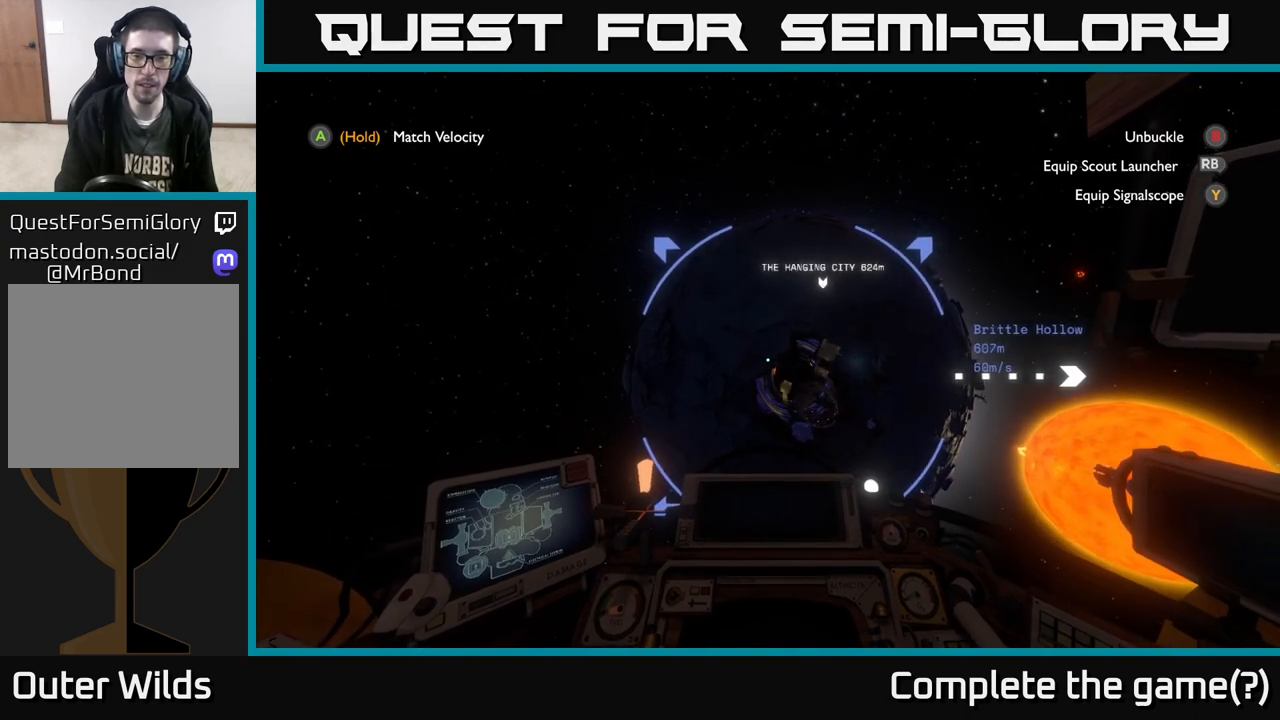
{"buttons": [], "left_stick": "center", "right_stick": "center", "events": [[50, "left_stick", "right"], [300, "left_stick", "center"], [400, "L2", "up"]]}
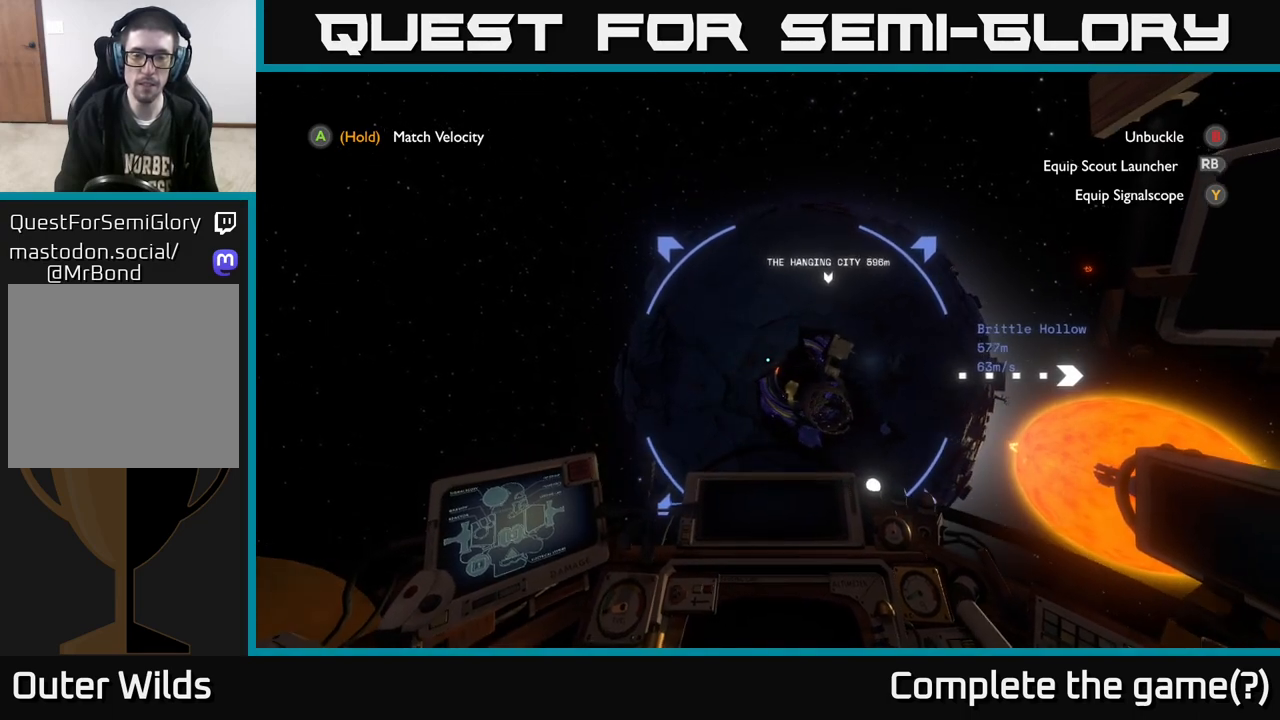
{"buttons": [], "left_stick": "down-right", "right_stick": "center", "events": [[333, "left_stick", "down-right"]]}
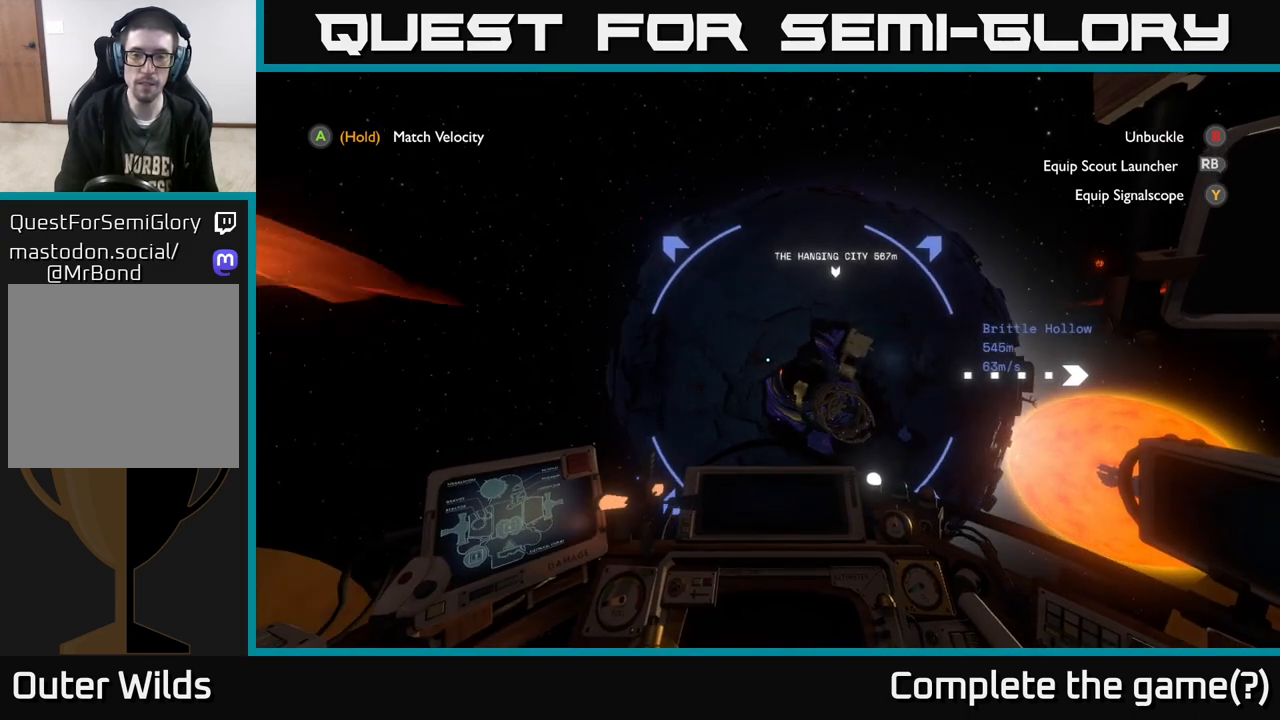
{"buttons": [], "left_stick": "down-right", "right_stick": "center", "events": []}
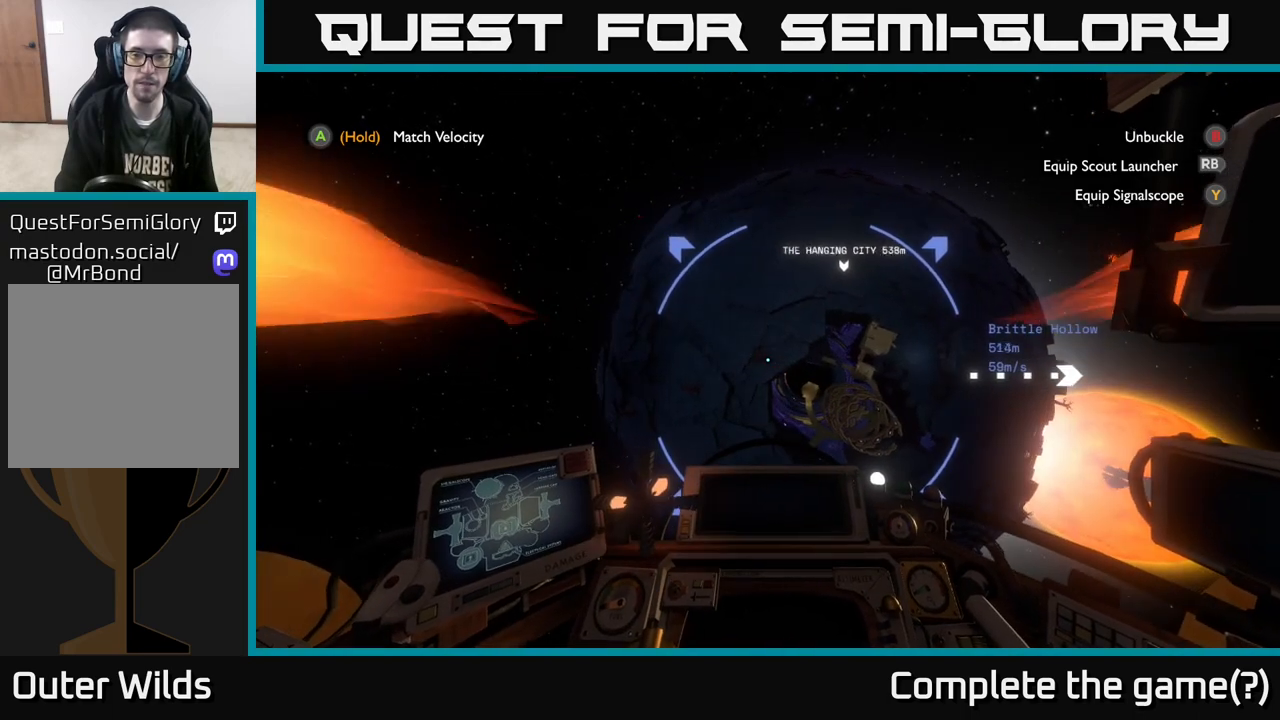
{"buttons": [], "left_stick": "down-right", "right_stick": "center", "events": []}
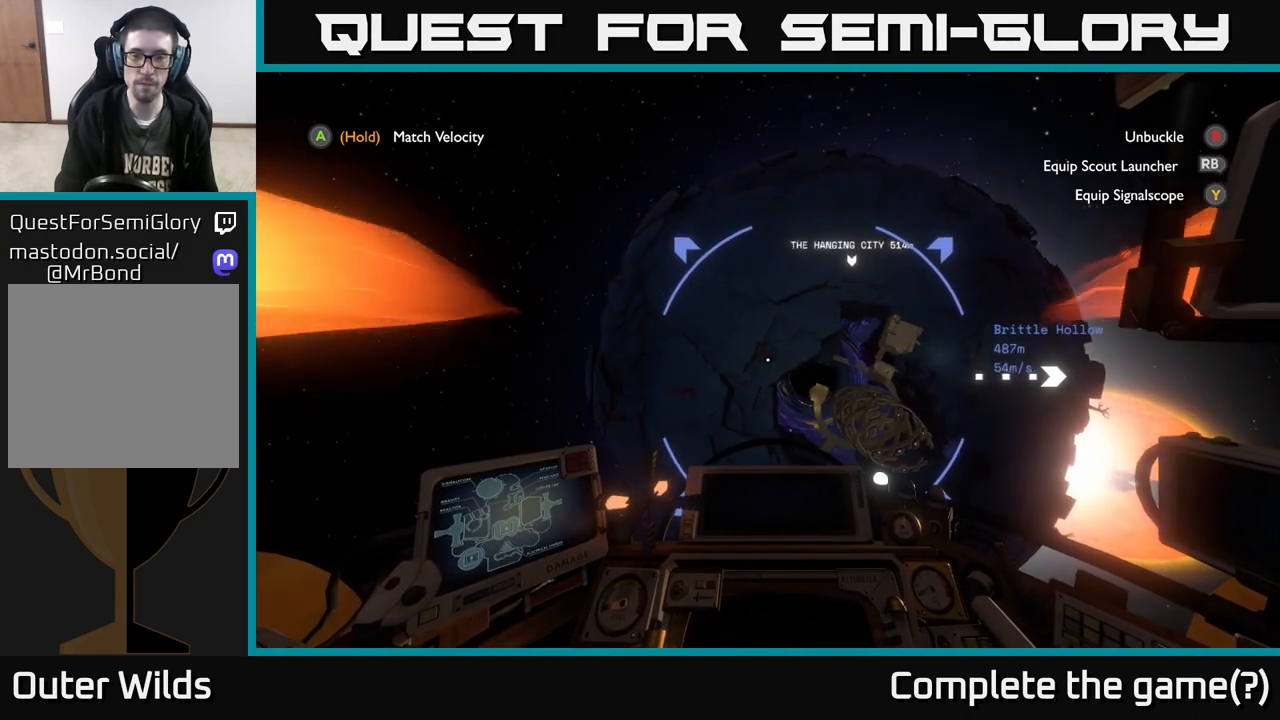
{"buttons": [], "left_stick": "down-right", "right_stick": "center", "events": []}
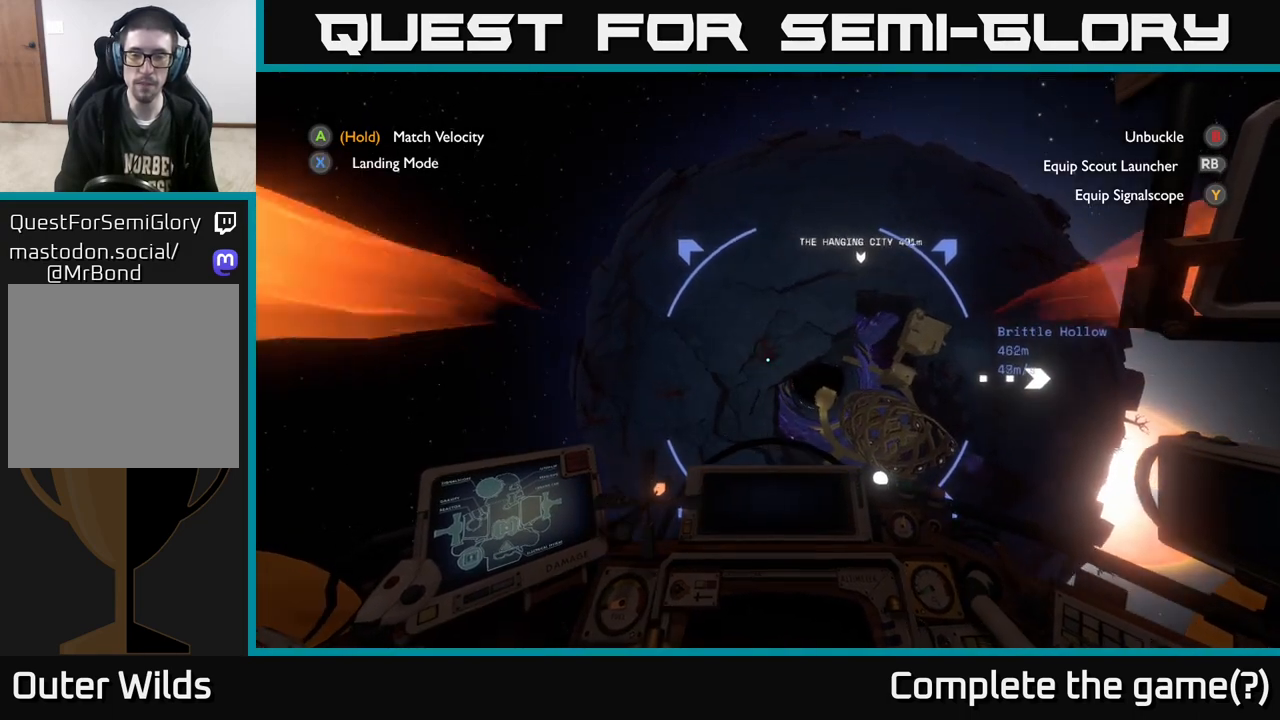
{"buttons": ["L2"], "left_stick": "down-right", "right_stick": "center", "events": [[183, "left_stick", "center"], [250, "L2", "down"], [400, "left_stick", "down-right"]]}
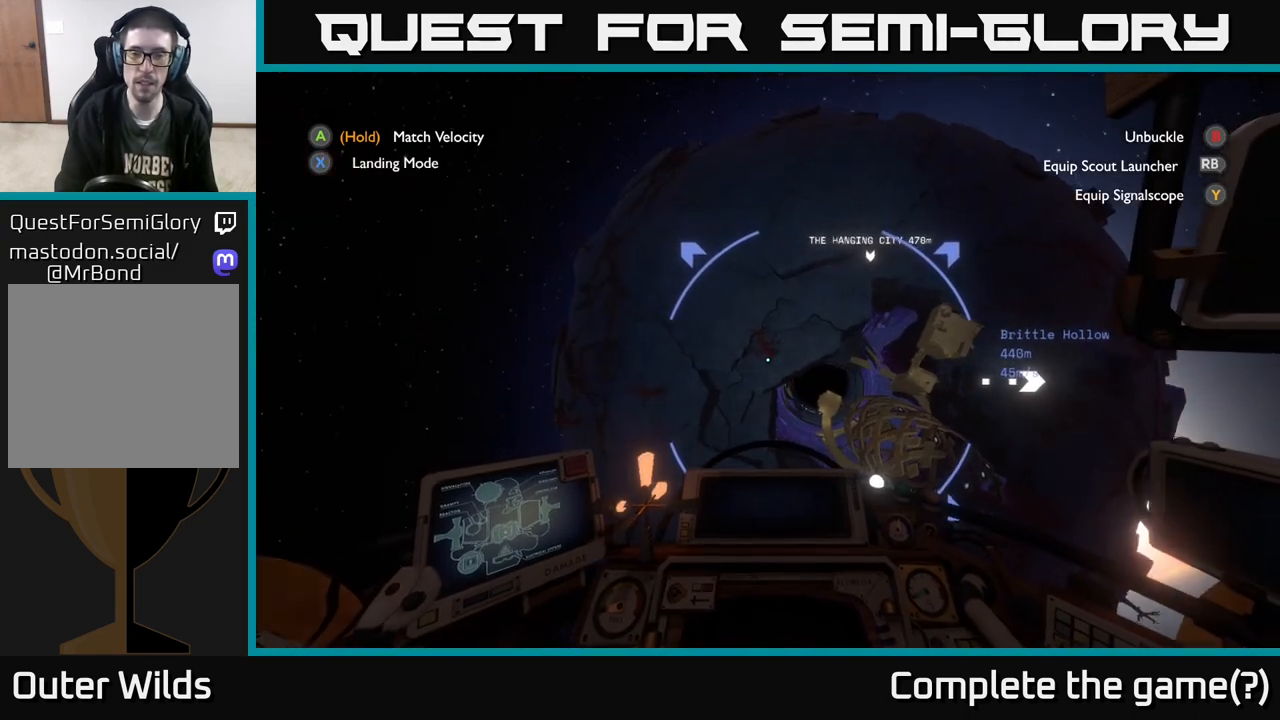
{"buttons": [], "left_stick": "center", "right_stick": "center", "events": [[150, "L2", "up"], [167, "left_stick", "center"]]}
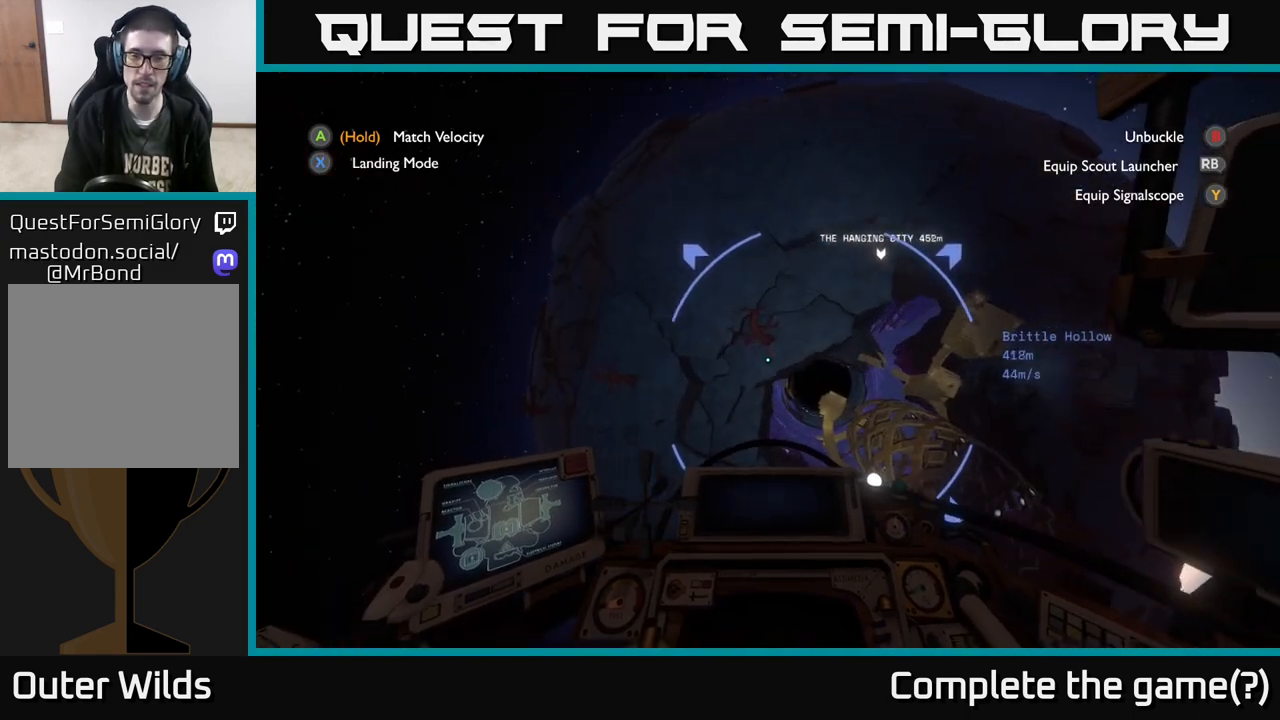
{"buttons": [], "left_stick": "center", "right_stick": "center", "events": [[67, "left_stick", "down"], [200, "left_stick", "center"]]}
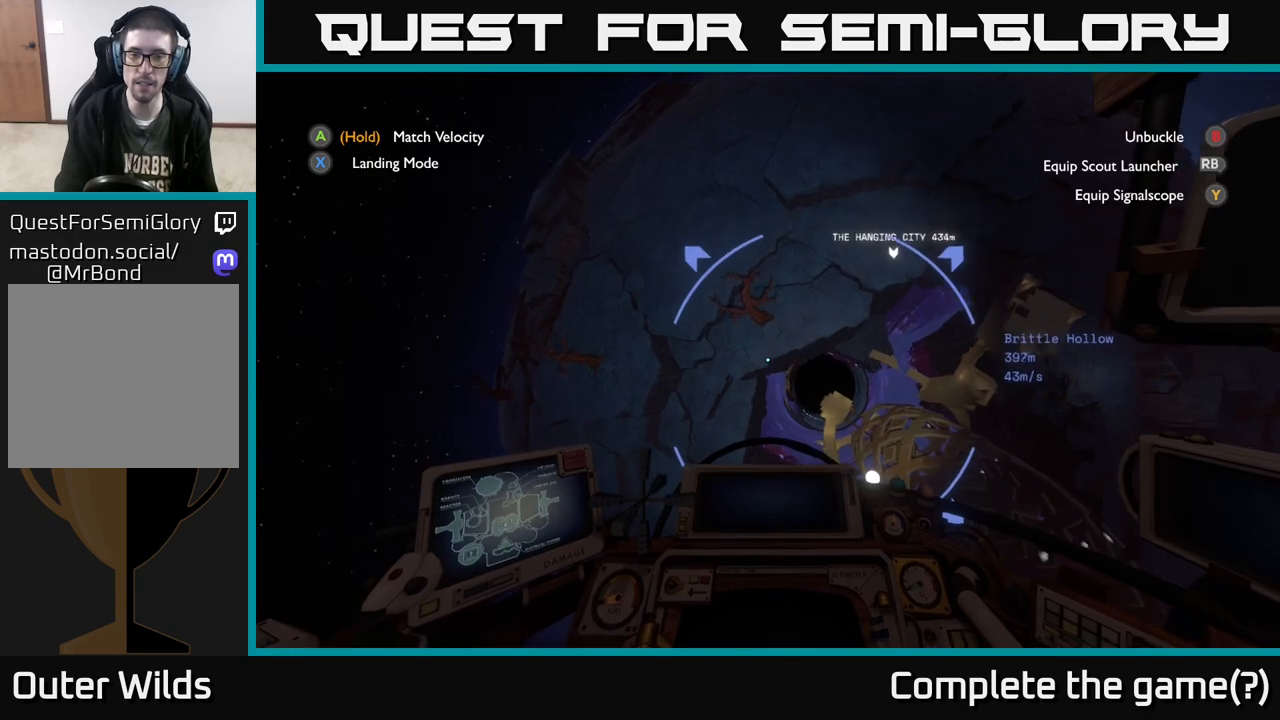
{"buttons": [], "left_stick": "center", "right_stick": "center", "events": []}
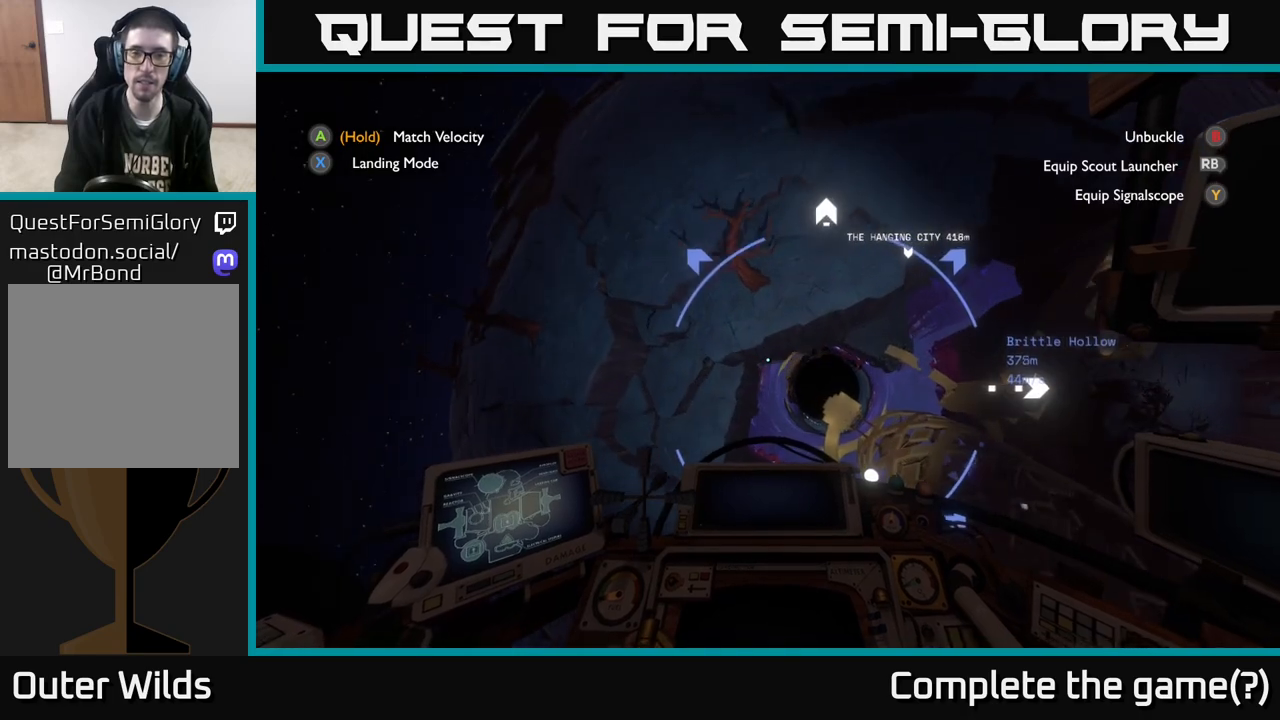
{"buttons": [], "left_stick": "up", "right_stick": "center", "events": [[183, "left_stick", "right"], [367, "left_stick", "up"]]}
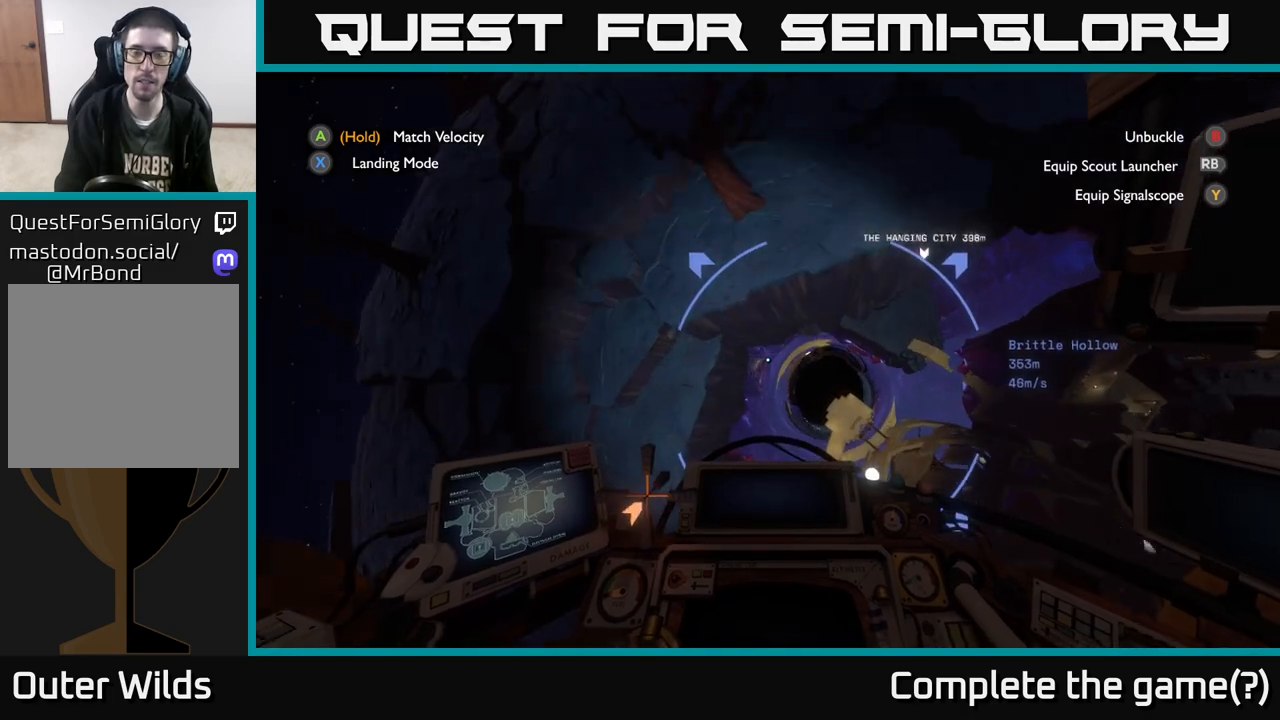
{"buttons": [], "left_stick": "center", "right_stick": "center", "events": [[17, "left_stick", "center"]]}
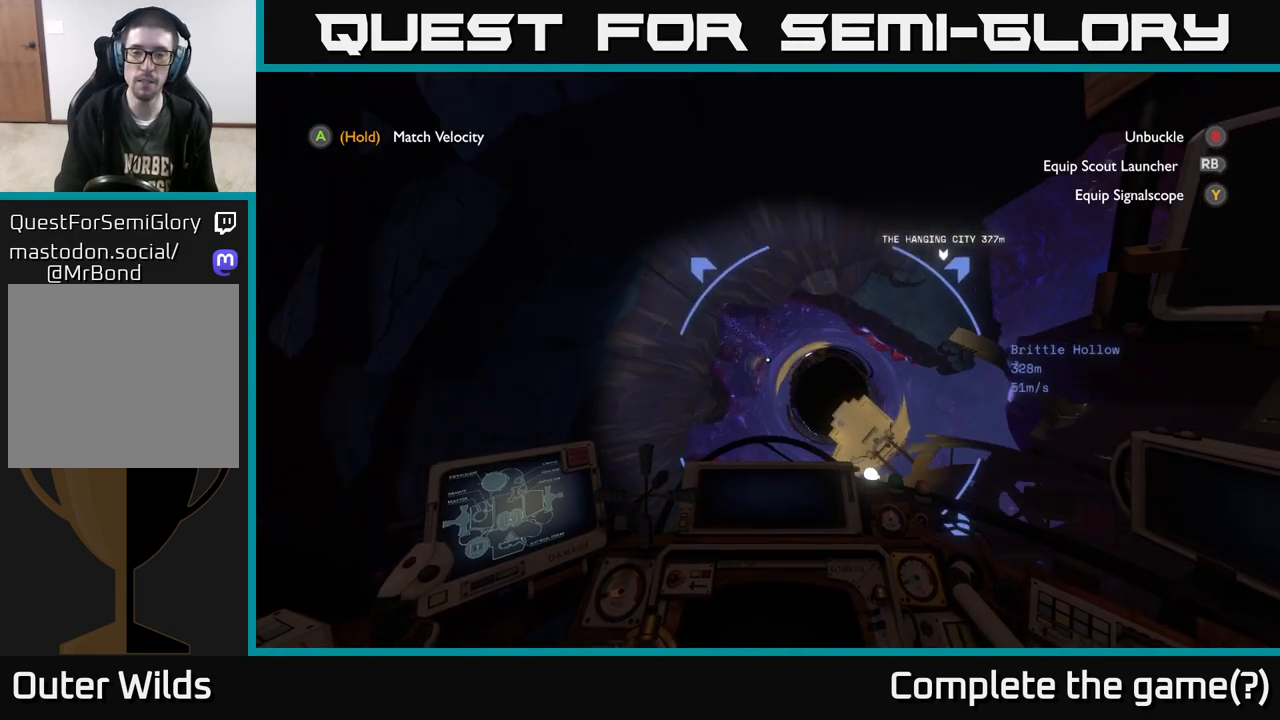
{"buttons": [], "left_stick": "up-left", "right_stick": "up", "events": [[317, "right_stick", "up"], [400, "left_stick", "up-left"]]}
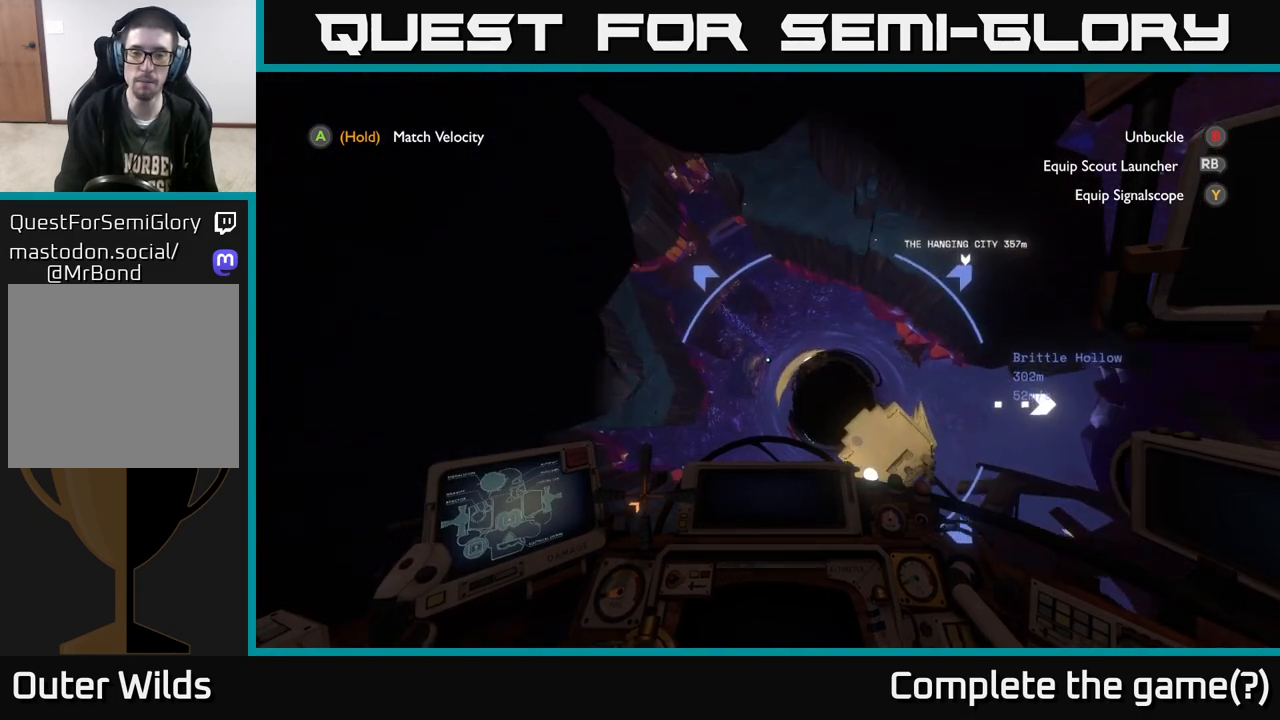
{"buttons": [], "left_stick": "up-left", "right_stick": "up-right", "events": [[67, "left_stick", "center"], [483, "right_stick", "up-right"], [500, "left_stick", "up-left"]]}
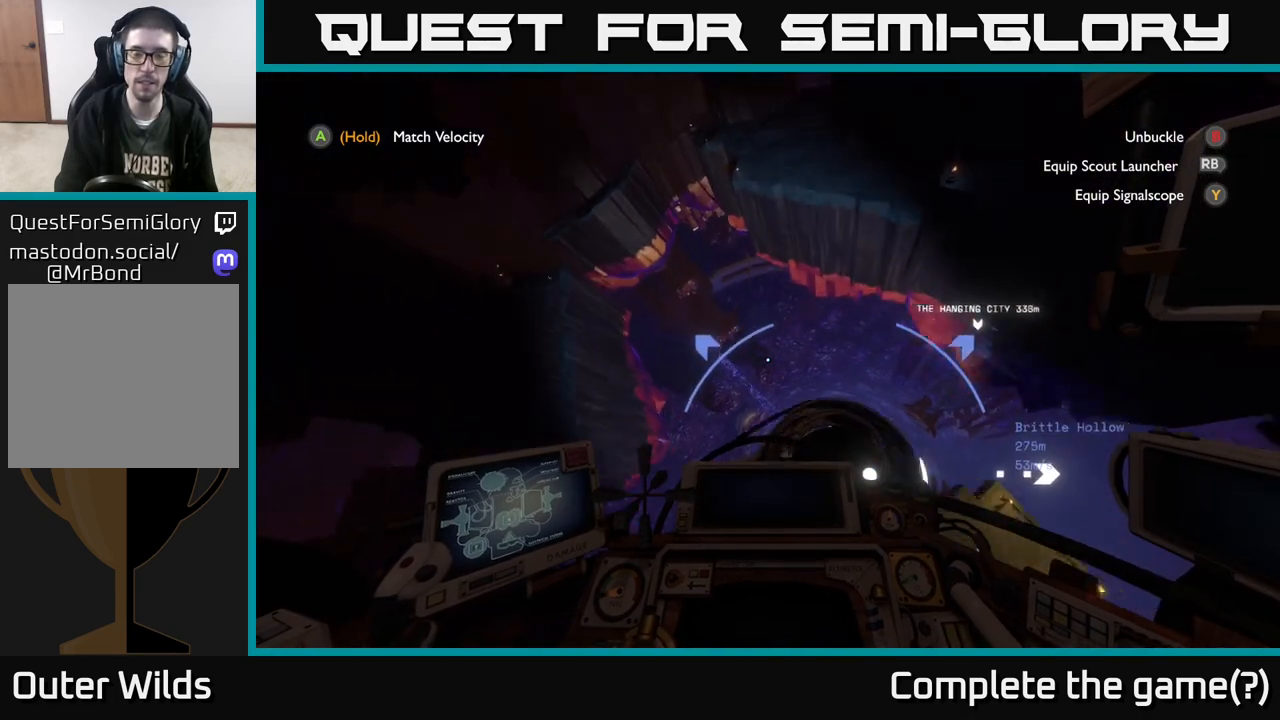
{"buttons": ["R2"], "left_stick": "center", "right_stick": "center", "events": [[133, "right_stick", "right"], [200, "R2", "down"], [317, "right_stick", "center"], [417, "left_stick", "center"]]}
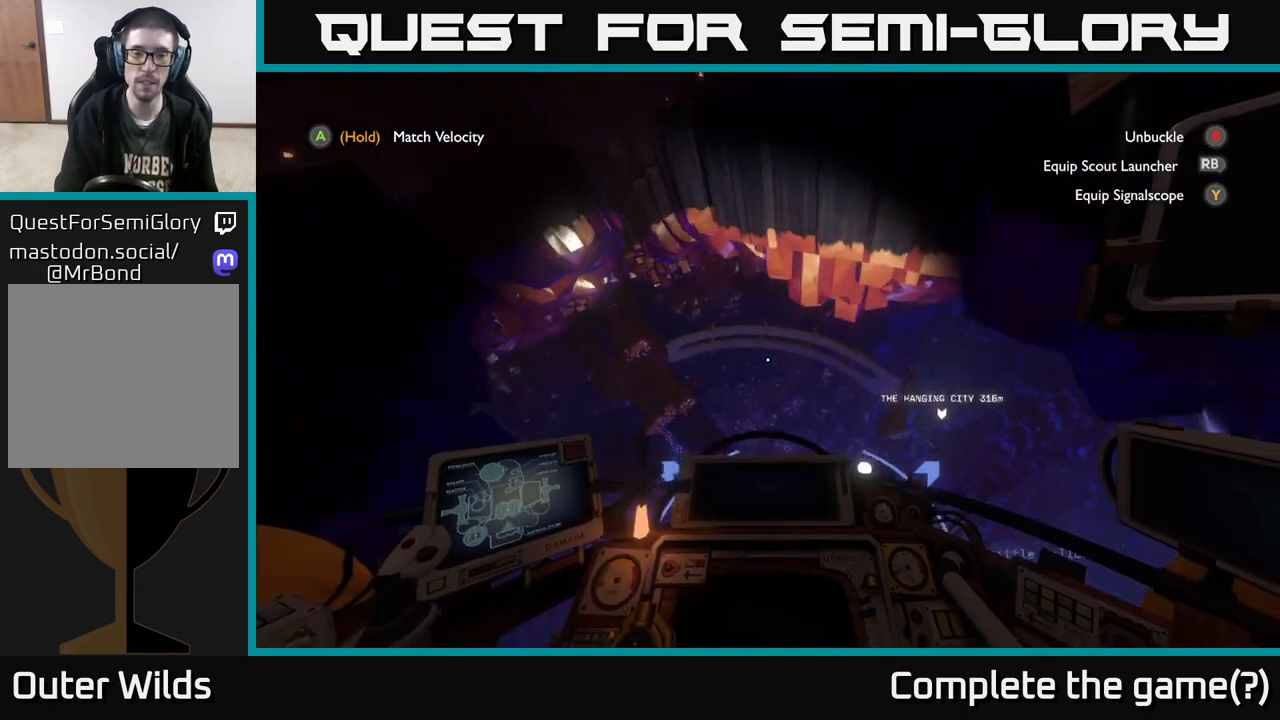
{"buttons": ["R2"], "left_stick": "center", "right_stick": "center", "events": [[117, "left_stick", "down-left"], [217, "right_stick", "up-right"], [333, "right_stick", "center"], [367, "left_stick", "center"]]}
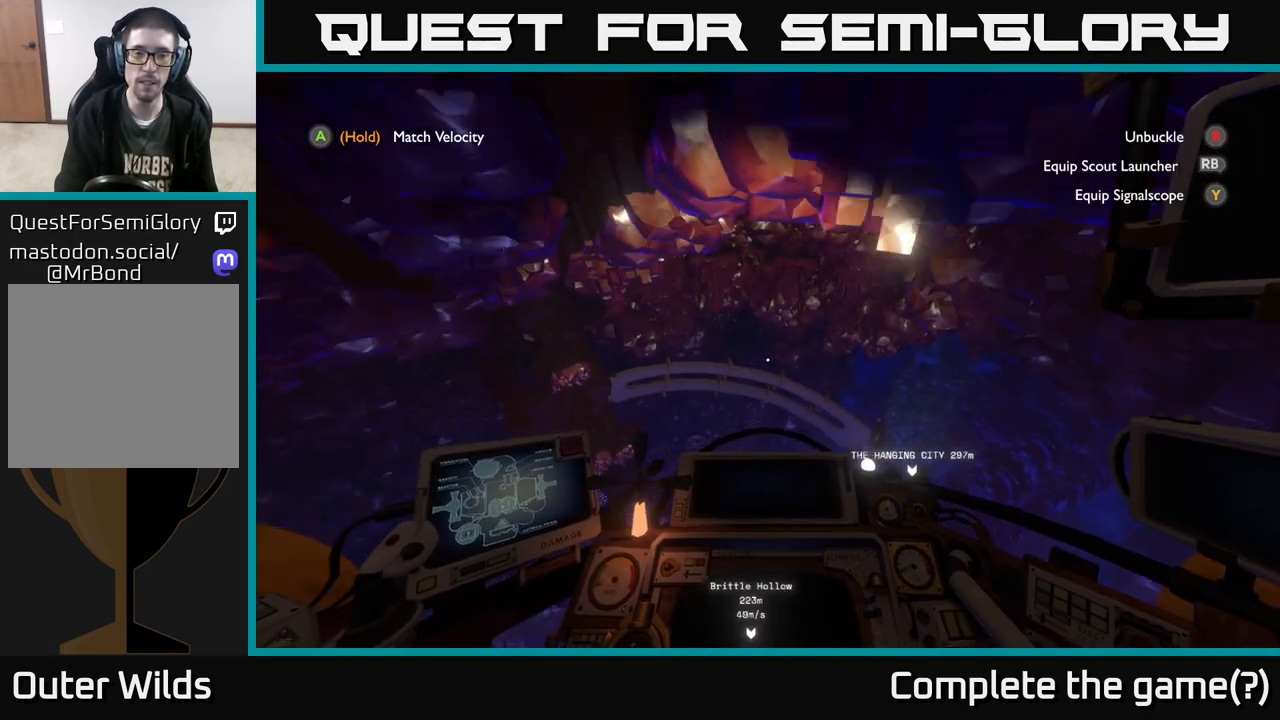
{"buttons": ["R2"], "left_stick": "up-right", "right_stick": "center", "events": [[150, "left_stick", "up"], [183, "right_stick", "down"], [333, "right_stick", "center"], [417, "left_stick", "up-right"]]}
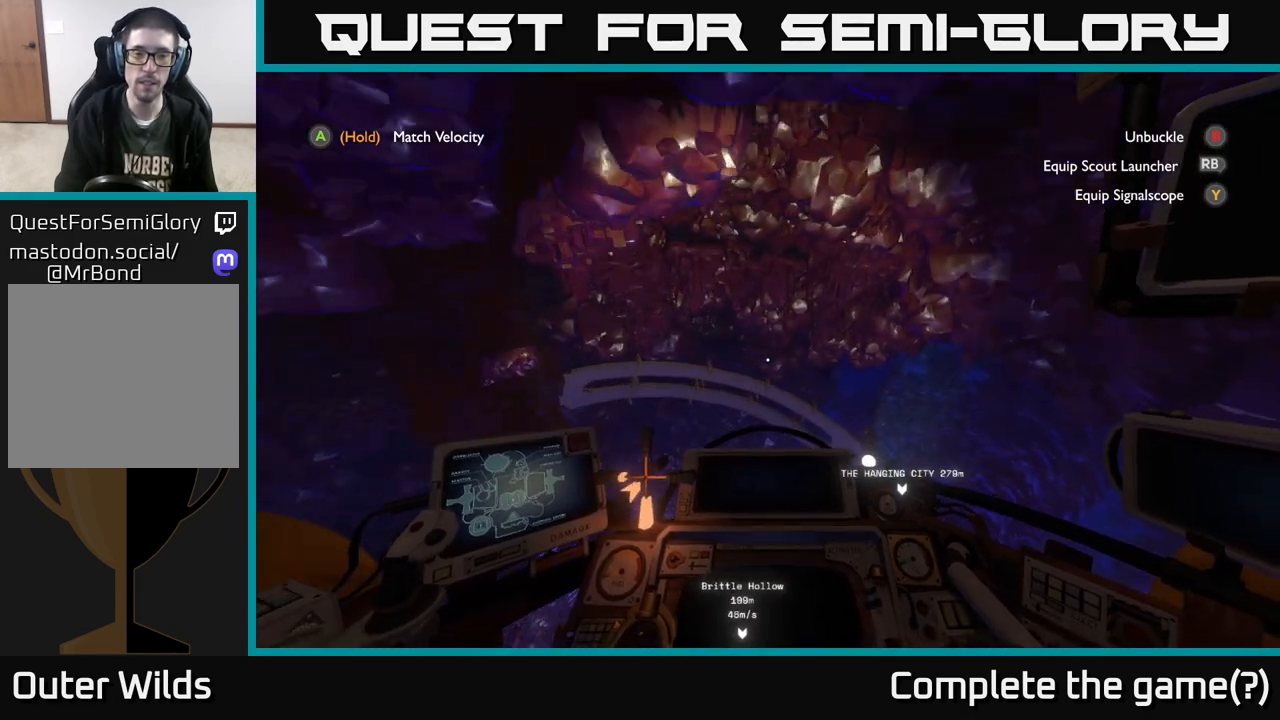
{"buttons": ["R2"], "left_stick": "right", "right_stick": "center", "events": [[150, "left_stick", "down-right"], [217, "right_stick", "down-left"], [383, "left_stick", "right"], [433, "right_stick", "center"]]}
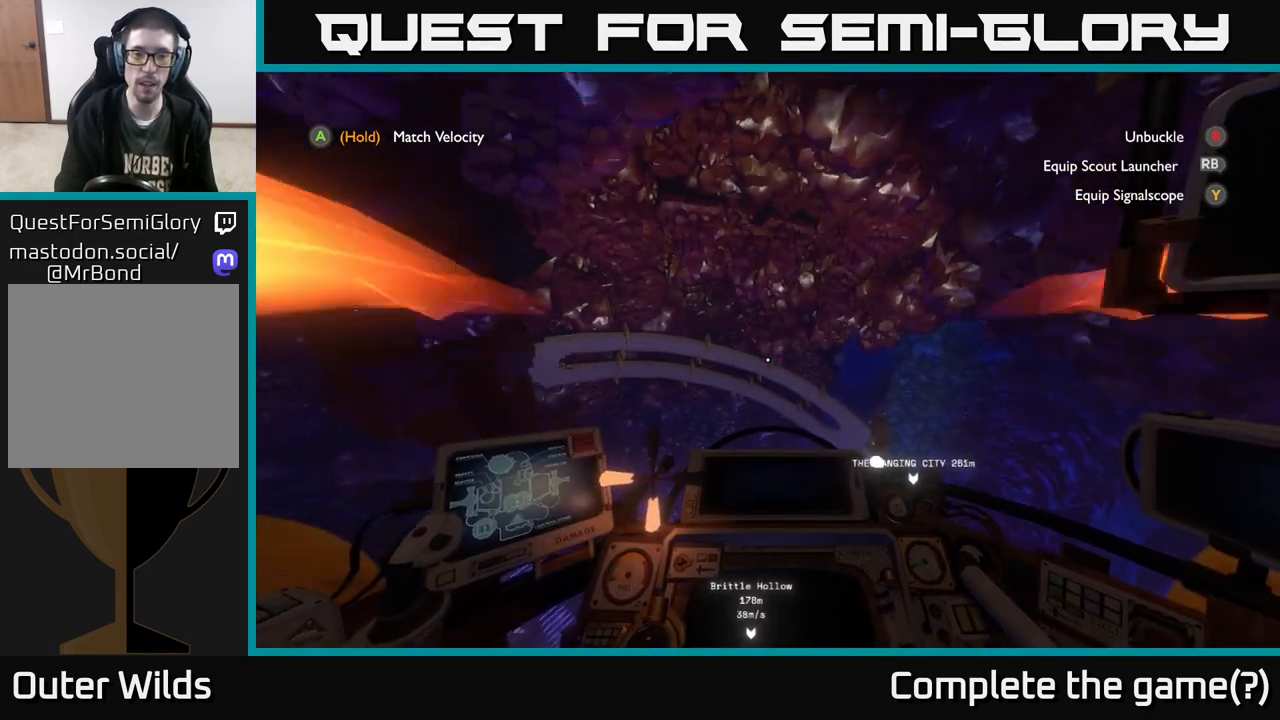
{"buttons": ["R2"], "left_stick": "right", "right_stick": "down", "events": [[150, "right_stick", "down"]]}
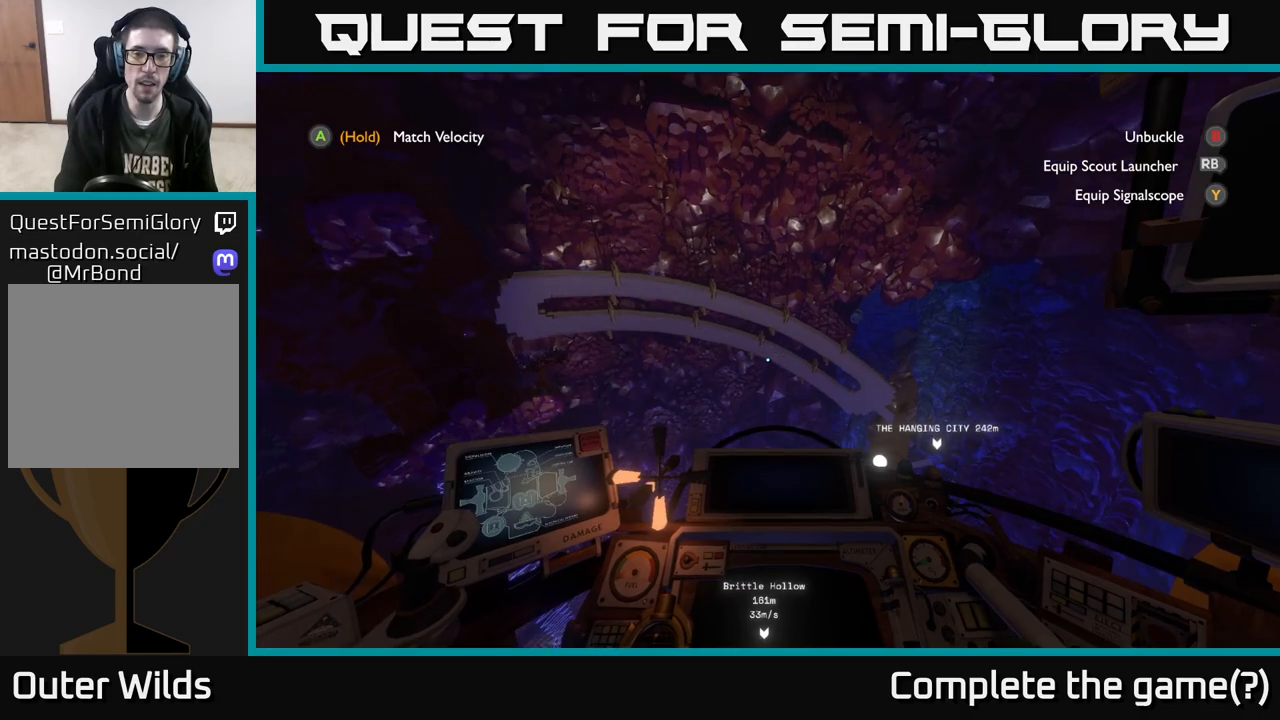
{"buttons": ["R2"], "left_stick": "right", "right_stick": "center", "events": [[33, "left_stick", "up-right"], [117, "right_stick", "center"], [133, "left_stick", "center"], [317, "left_stick", "right"]]}
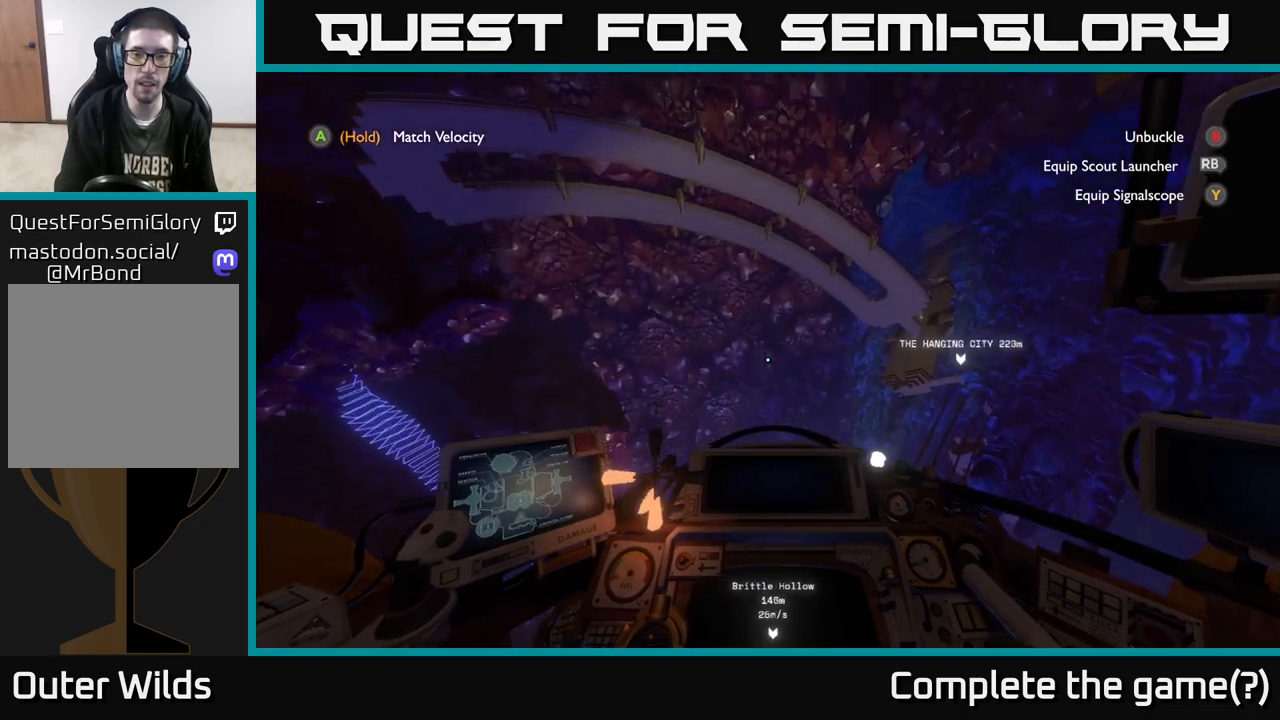
{"buttons": [], "left_stick": "down", "right_stick": "center", "events": [[133, "left_stick", "down-right"], [450, "left_stick", "down"], [467, "R2", "up"]]}
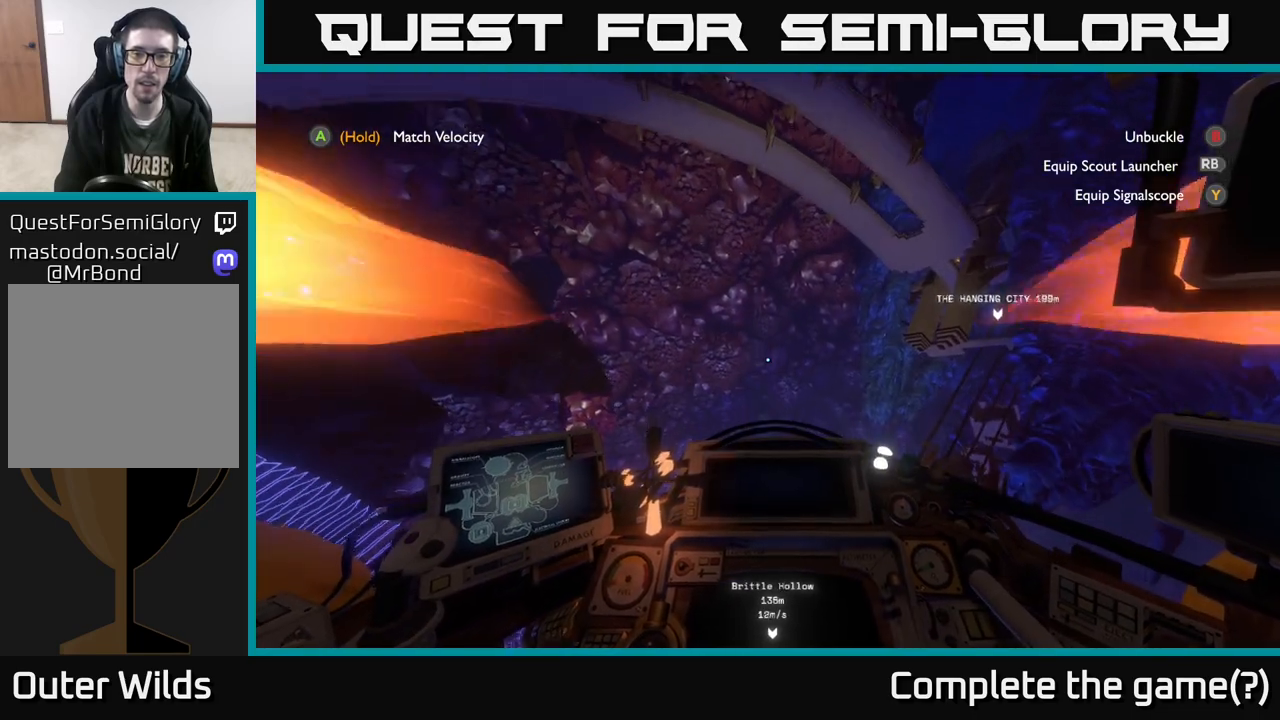
{"buttons": [], "left_stick": "down-right", "right_stick": "center", "events": [[183, "left_stick", "down-right"]]}
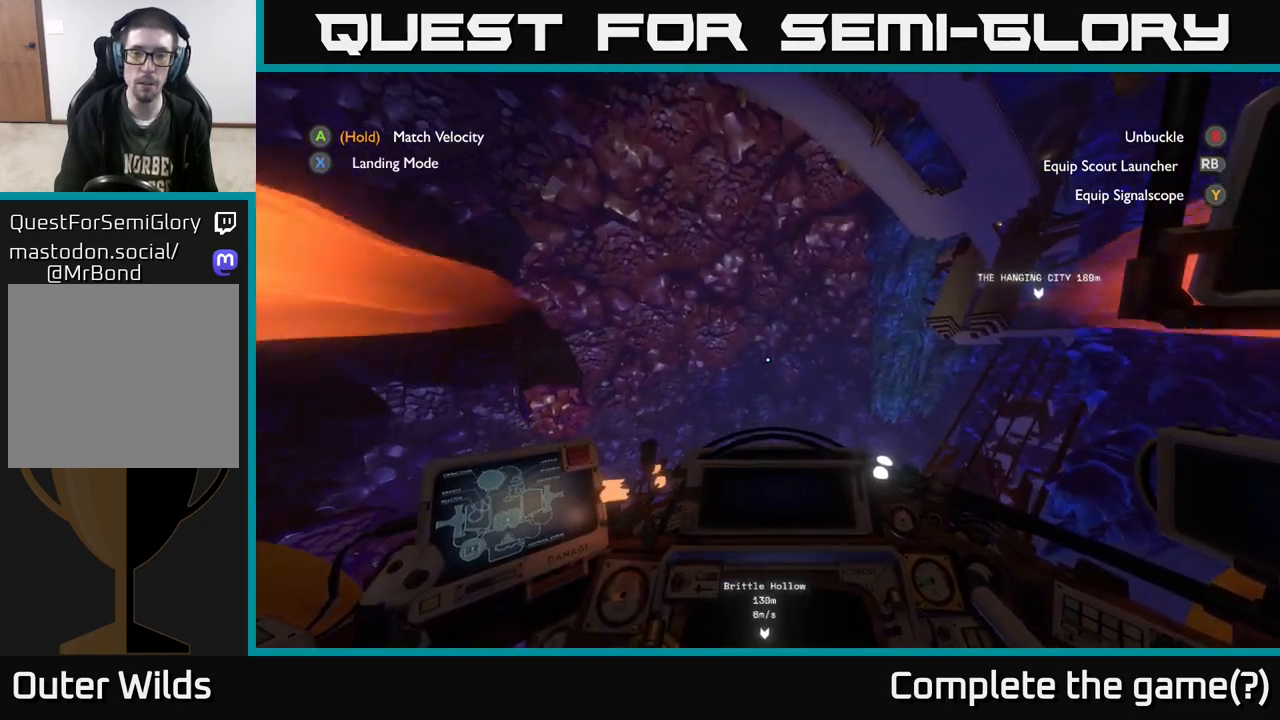
{"buttons": [], "left_stick": "left", "right_stick": "center", "events": [[367, "R2", "down"], [450, "left_stick", "center"], [500, "R2", "up"], [500, "left_stick", "left"]]}
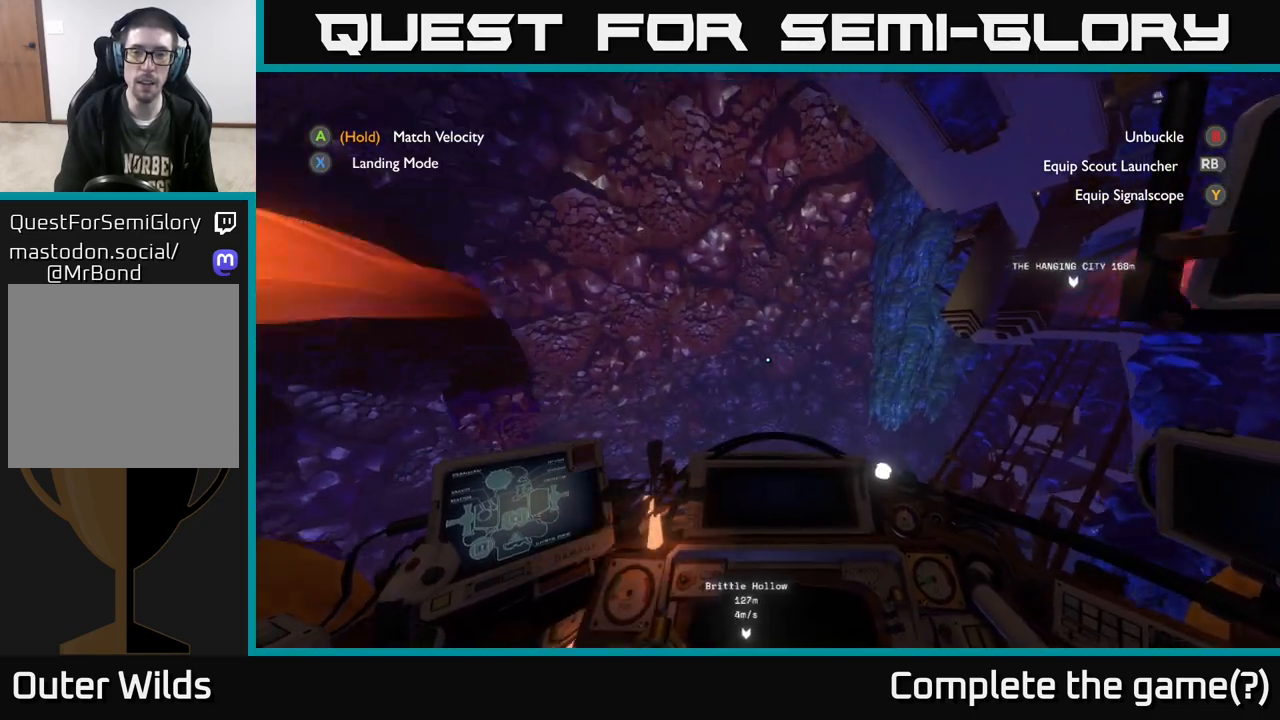
{"buttons": [], "left_stick": "left", "right_stick": "right", "events": [[150, "R2", "down"], [300, "R2", "up"], [367, "right_stick", "right"]]}
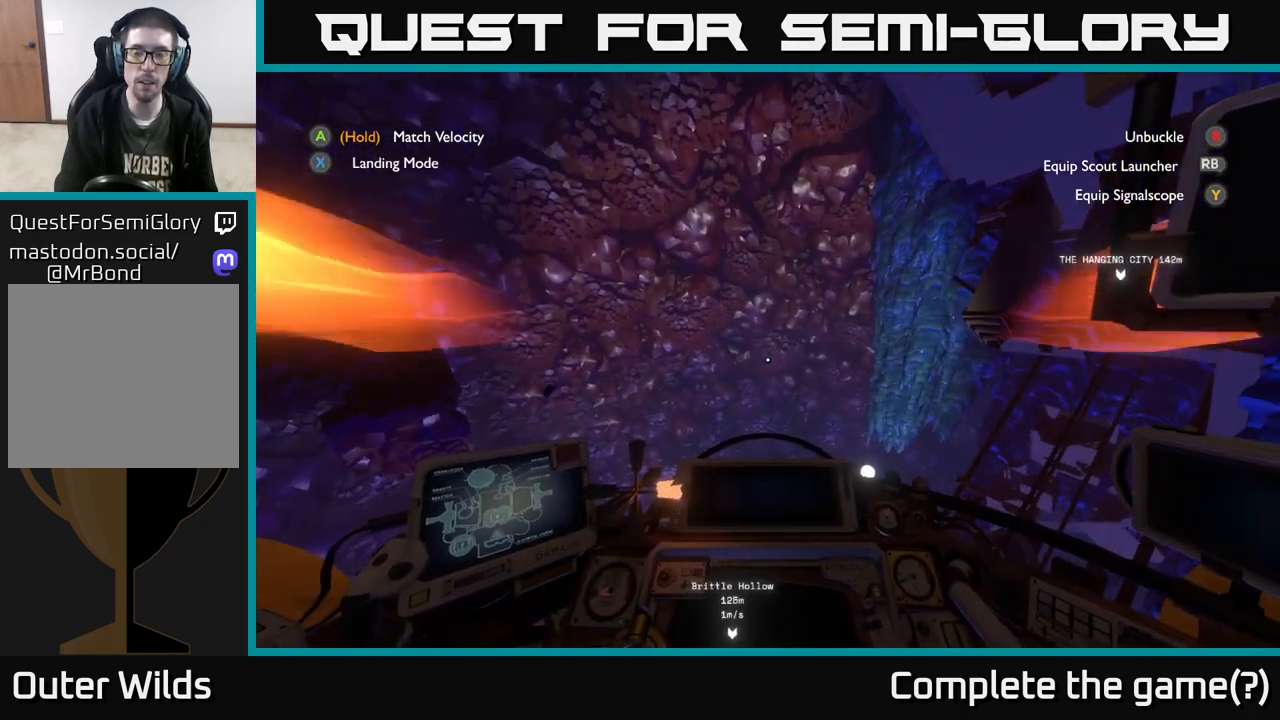
{"buttons": [], "left_stick": "left", "right_stick": "right", "events": [[233, "right_stick", "up-right"], [400, "right_stick", "right"]]}
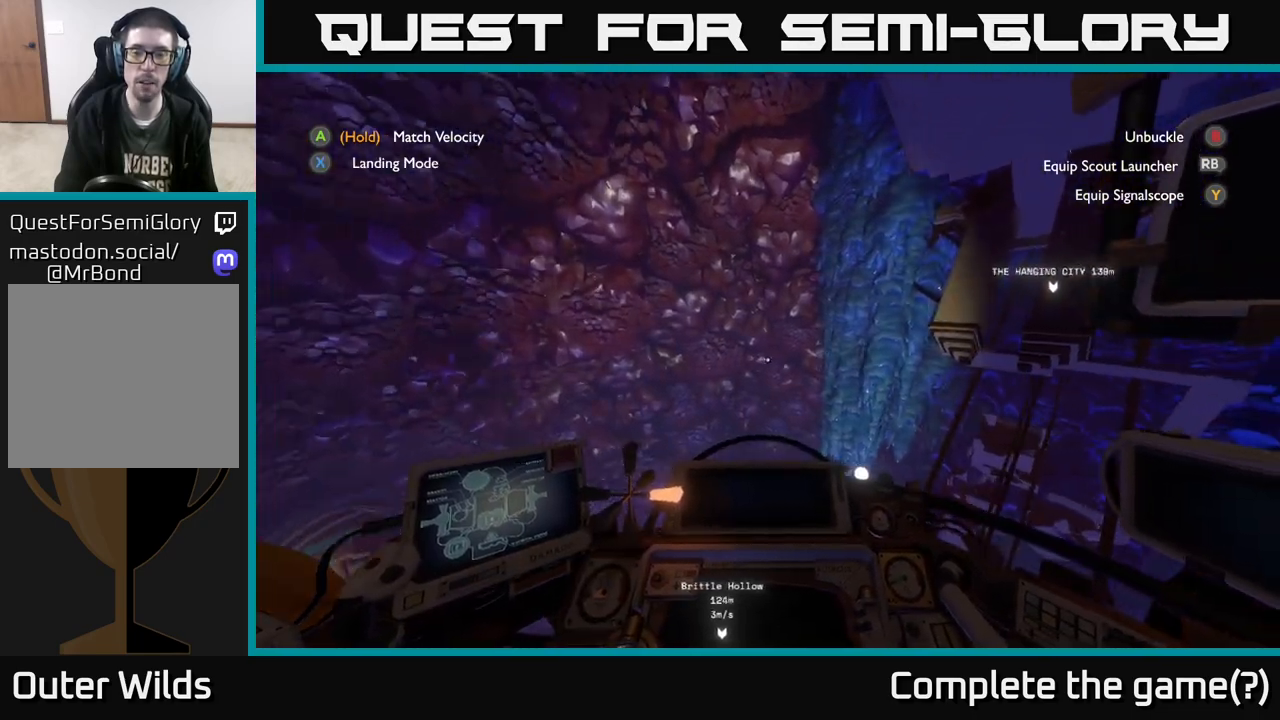
{"buttons": ["R2"], "left_stick": "up-left", "right_stick": "right", "events": [[133, "R2", "down"], [283, "left_stick", "up-left"]]}
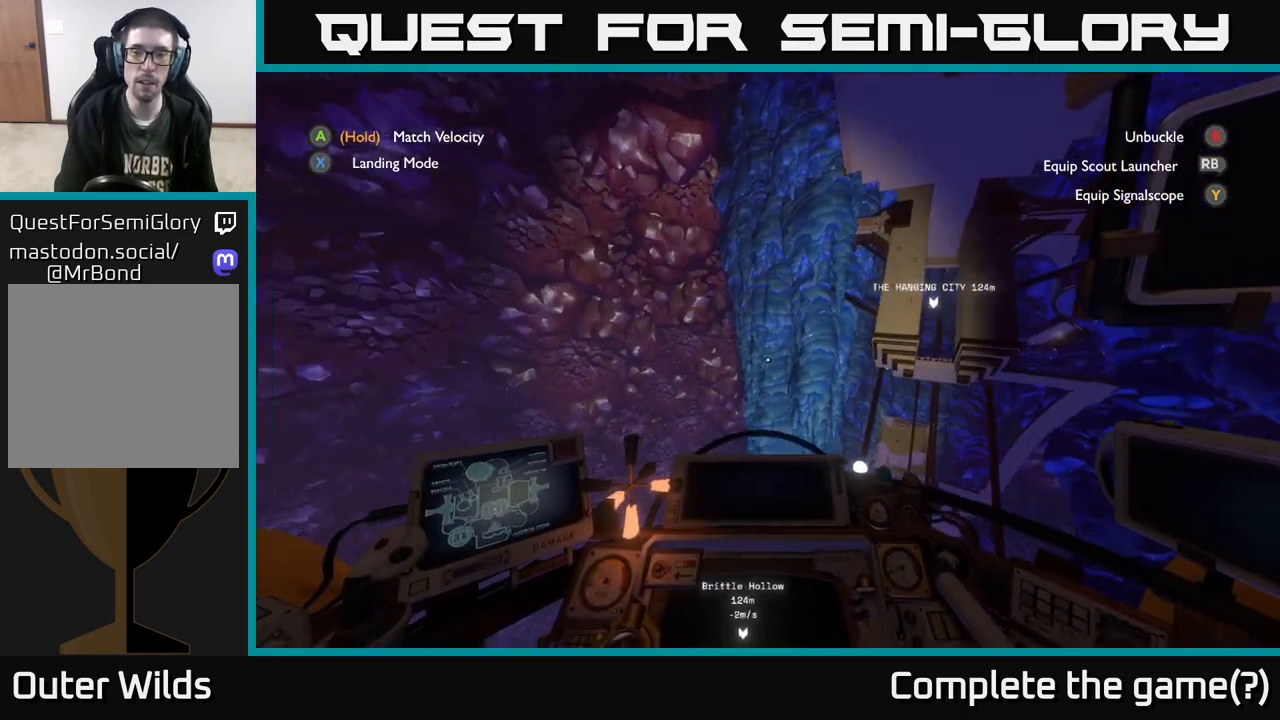
{"buttons": ["R2"], "left_stick": "up", "right_stick": "right", "events": [[183, "left_stick", "left"], [317, "left_stick", "up-left"], [417, "left_stick", "up"]]}
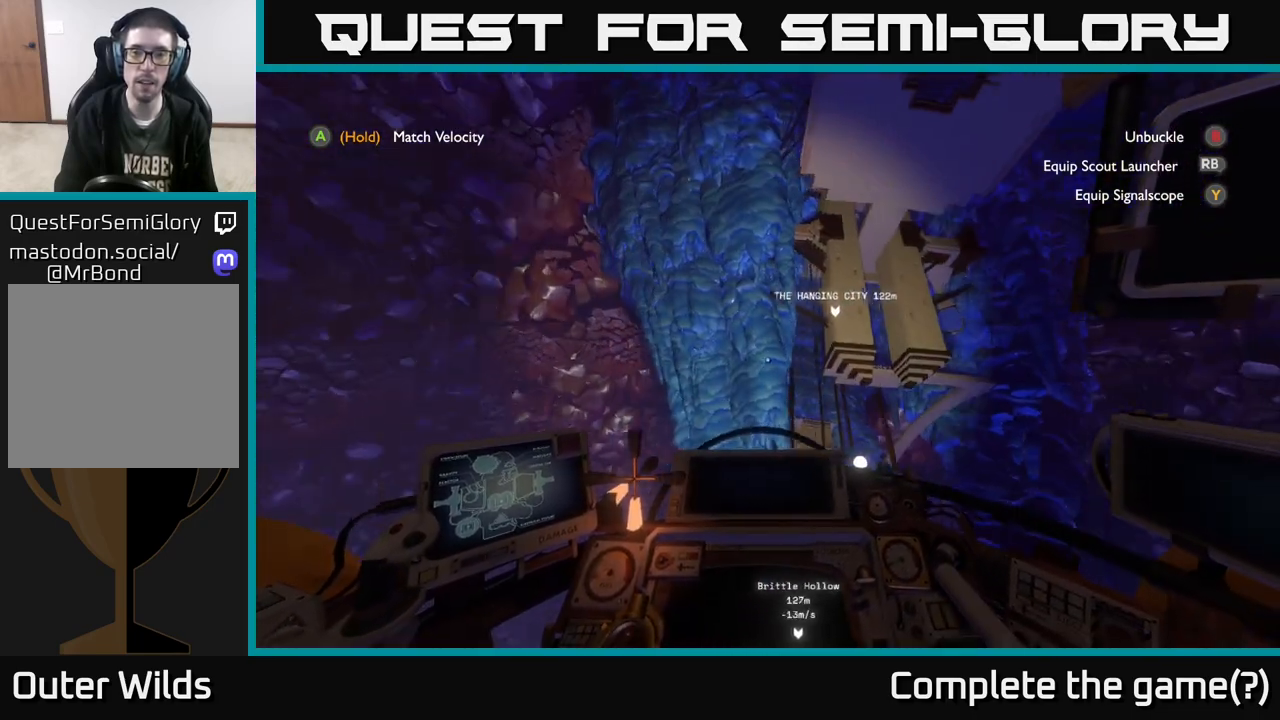
{"buttons": ["R2"], "left_stick": "up-right", "right_stick": "down-right", "events": [[333, "right_stick", "down-right"], [483, "left_stick", "up-right"]]}
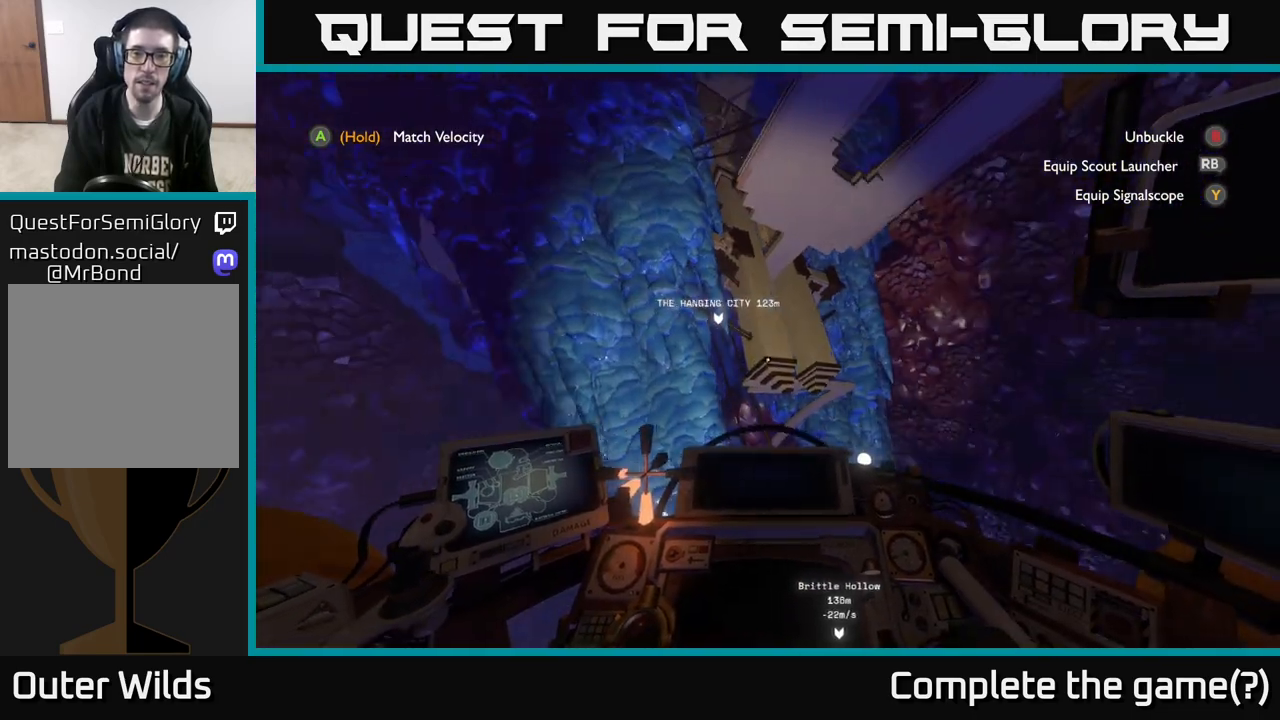
{"buttons": ["R2"], "left_stick": "up", "right_stick": "right", "events": [[33, "right_stick", "right"], [183, "left_stick", "up"]]}